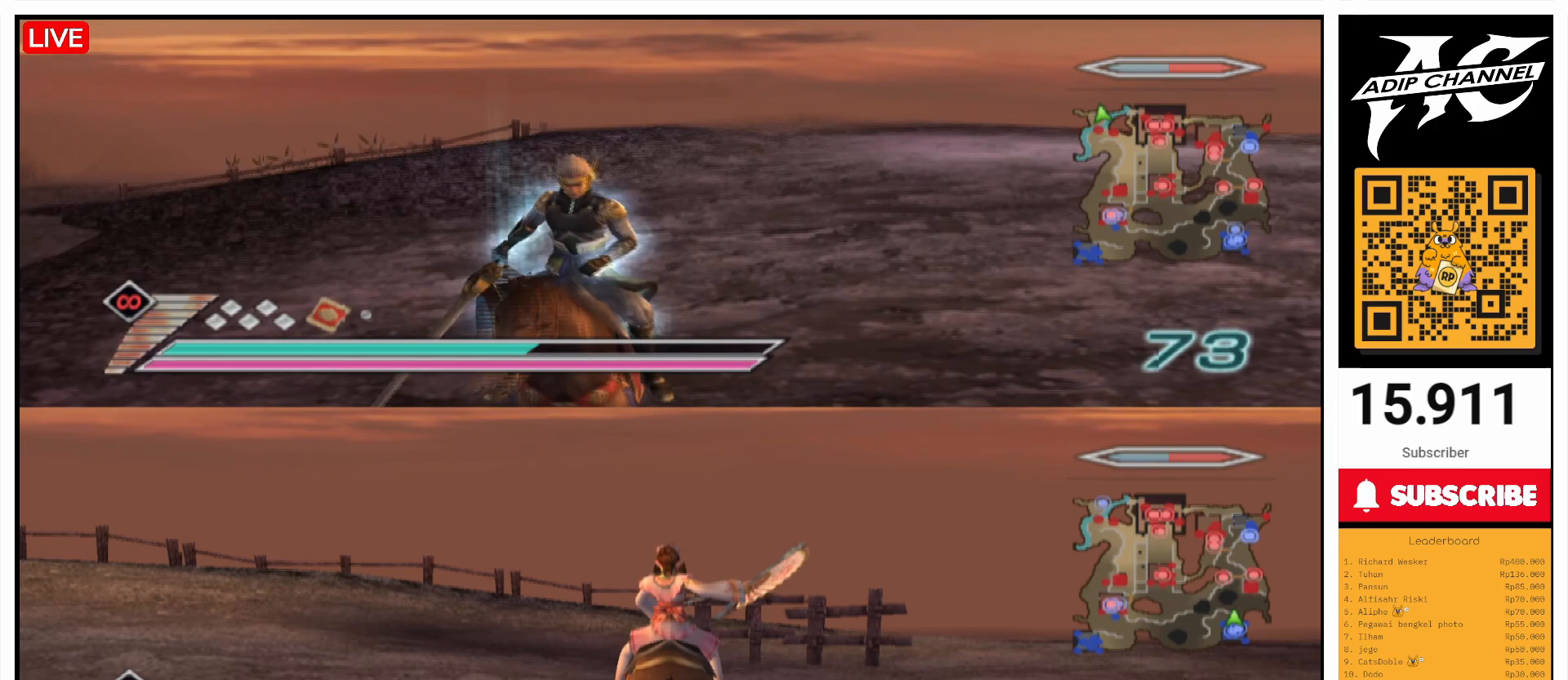
Gameplay with a controller (PlayStation layout); each line is a JSON object with the inputs held at the frame after it. "events" lists button and stick changes between this image and that frame as [ms after this image, input, new state], when the widget could be followed in between. Not read: L3 R3.
{"buttons": [], "left_stick": "up", "right_stick": "center", "events": []}
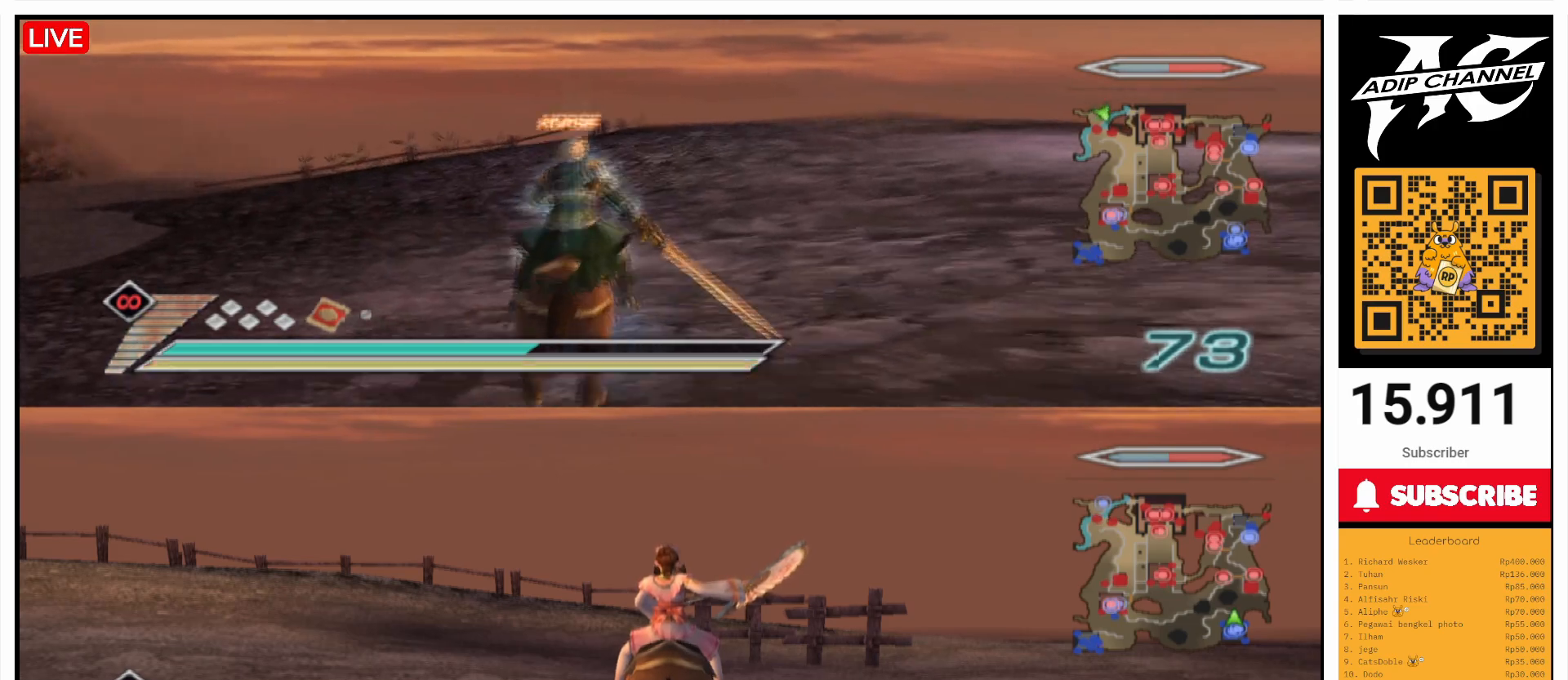
{"buttons": [], "left_stick": "up", "right_stick": "center", "events": [[67, "left_stick", "up-right"], [100, "L2", "down"], [133, "right_stick", "left"], [200, "L2", "up"], [300, "right_stick", "center"], [433, "right_stick", "left"], [500, "left_stick", "up"], [500, "right_stick", "center"]]}
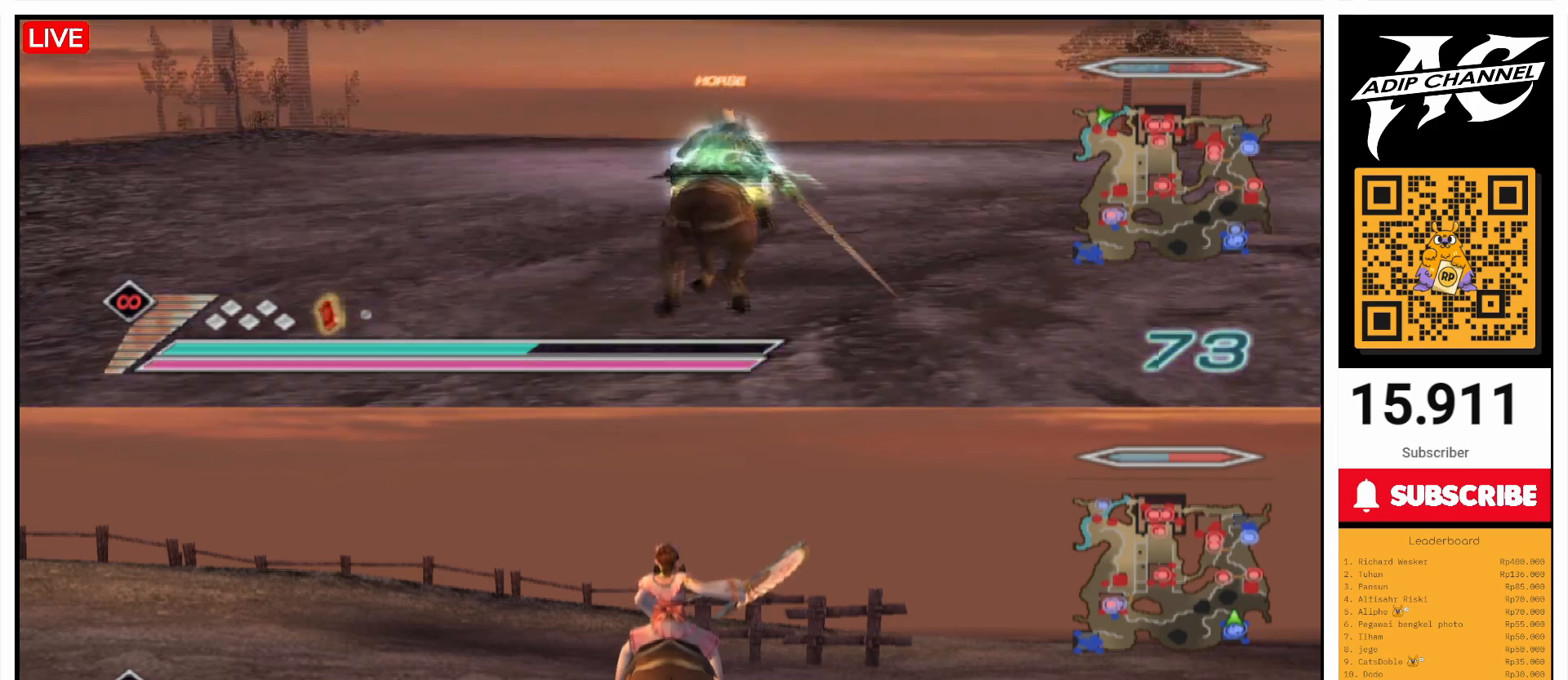
{"buttons": [], "left_stick": "up", "right_stick": "center", "events": []}
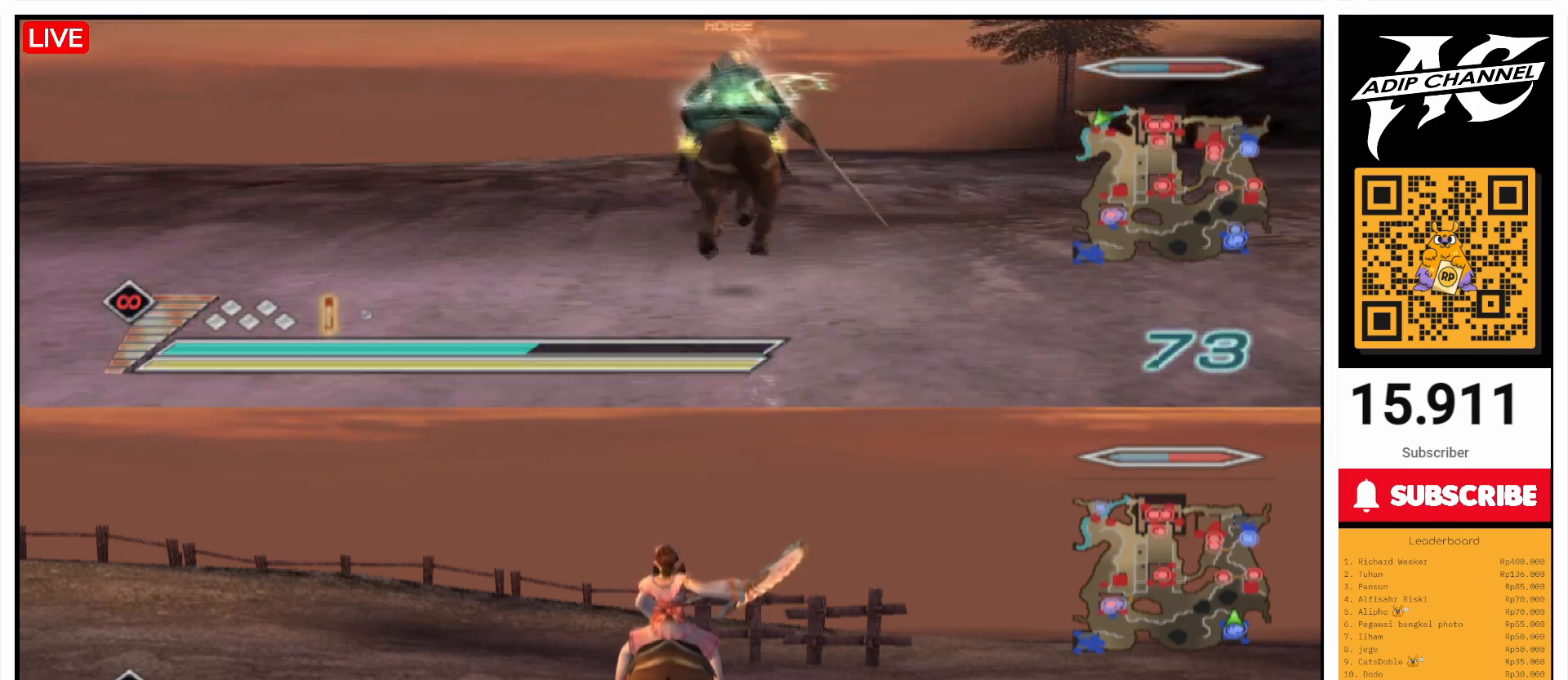
{"buttons": [], "left_stick": "up", "right_stick": "center", "events": [[233, "right_stick", "right"], [367, "right_stick", "center"]]}
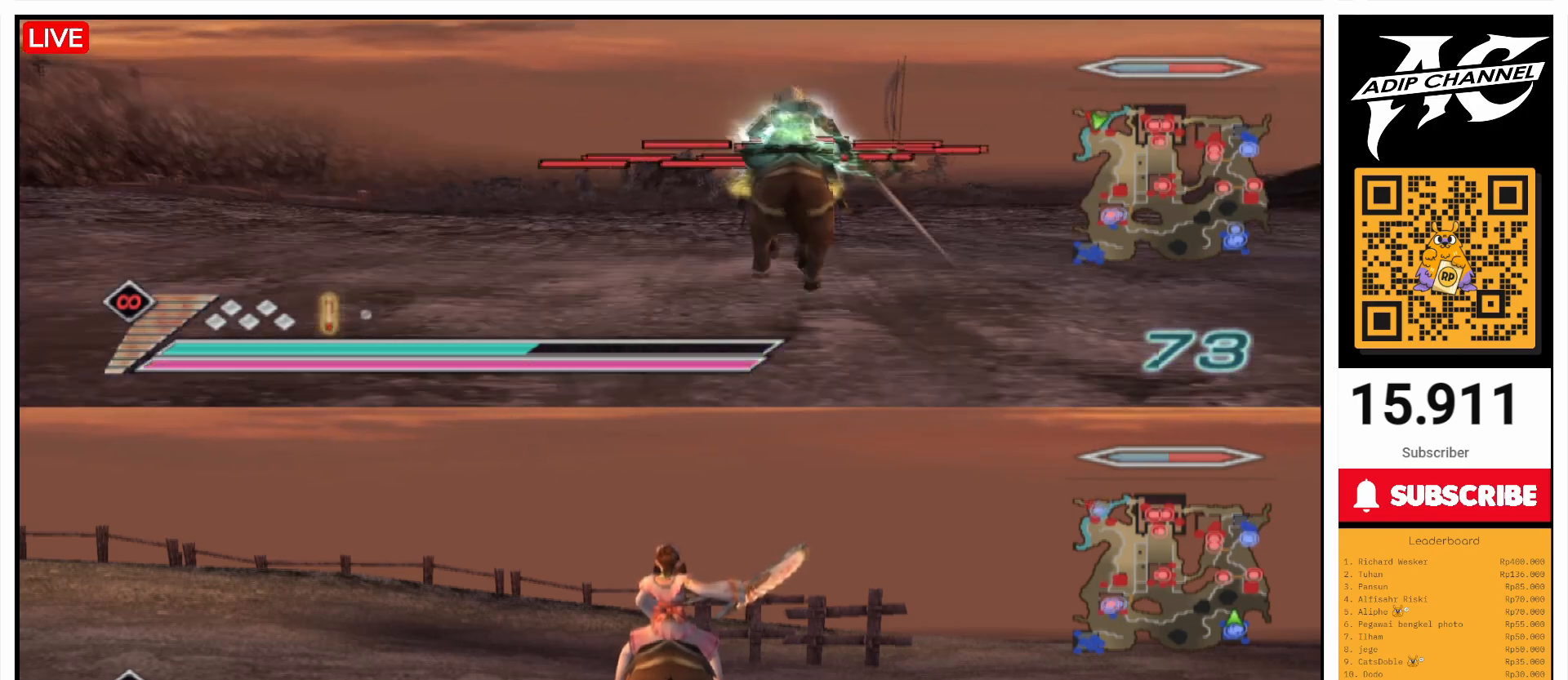
{"buttons": [], "left_stick": "up-right", "right_stick": "center", "events": [[233, "left_stick", "up-right"]]}
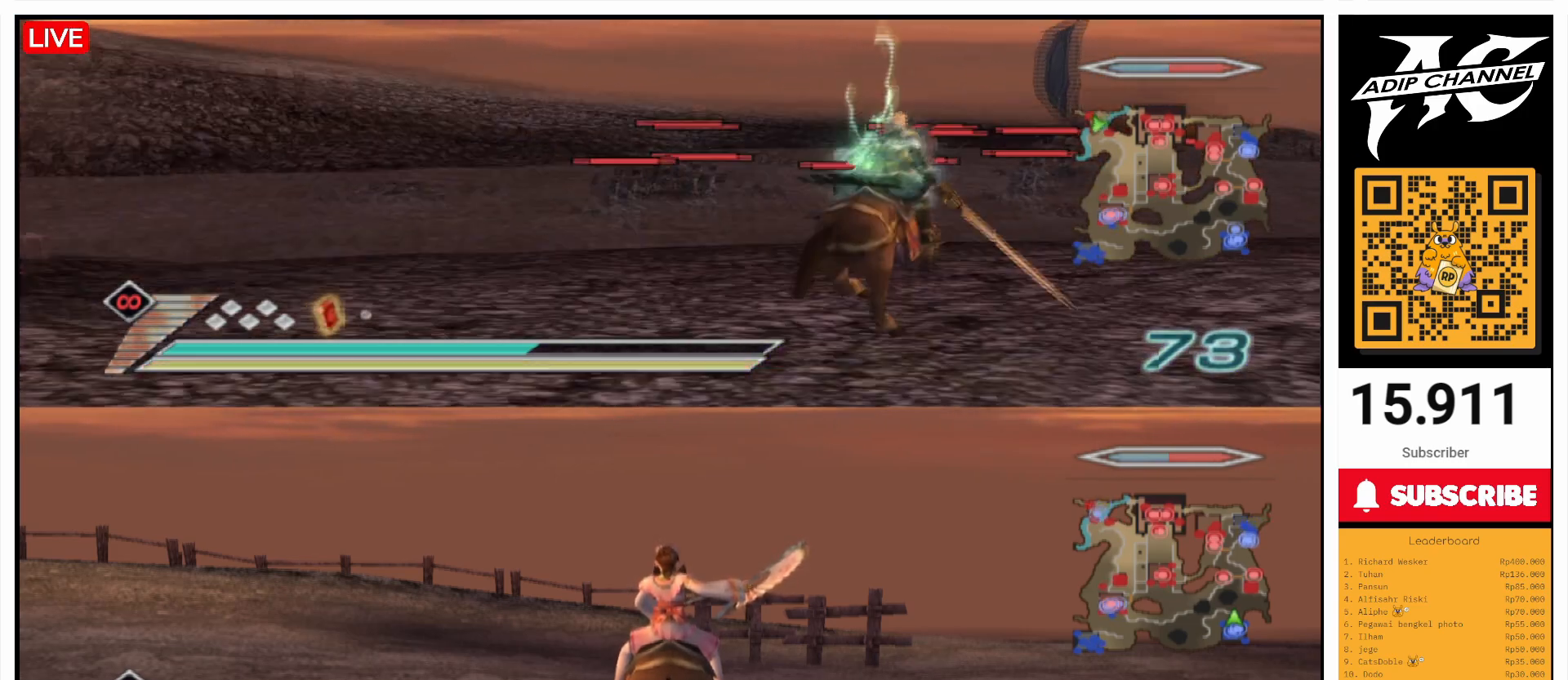
{"buttons": [], "left_stick": "up", "right_stick": "center", "events": [[167, "left_stick", "up"]]}
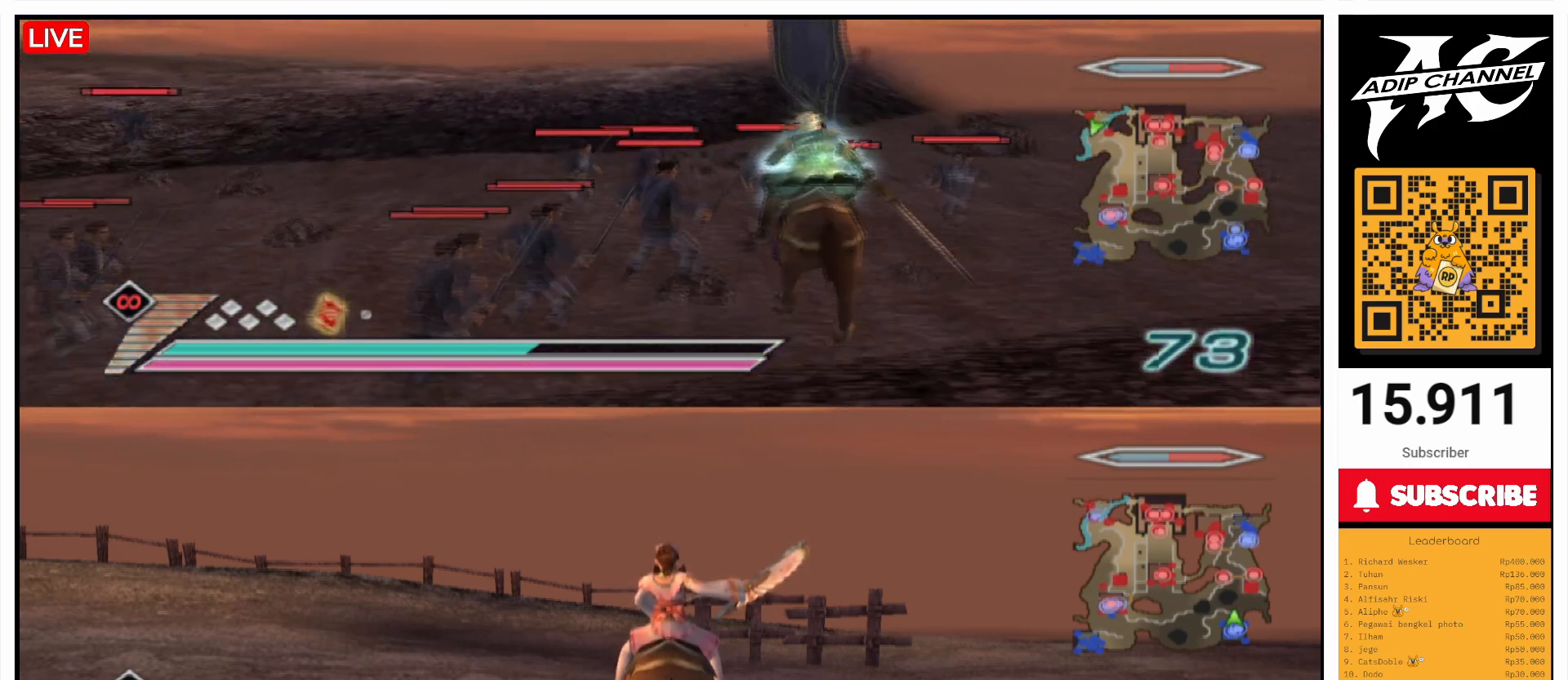
{"buttons": [], "left_stick": "up", "right_stick": "center", "events": []}
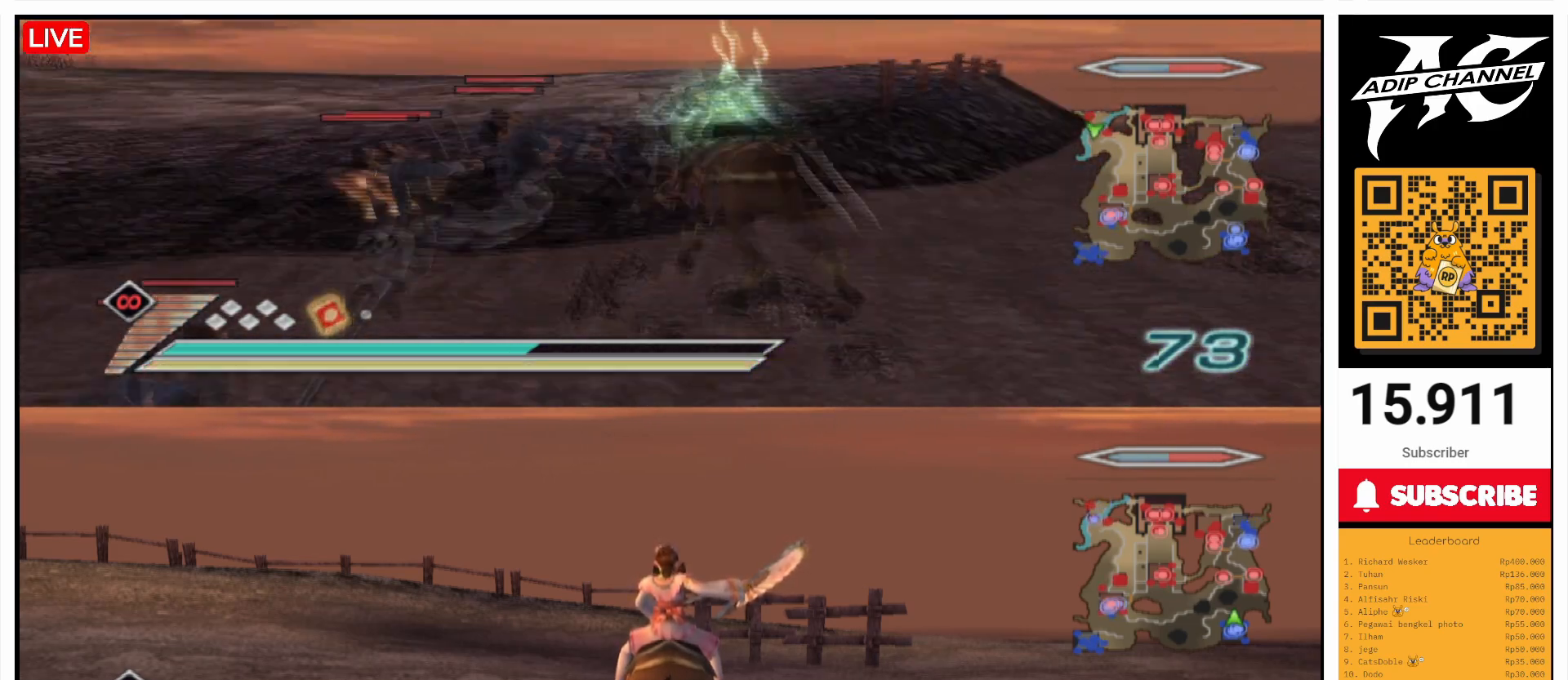
{"buttons": [], "left_stick": "up", "right_stick": "center", "events": []}
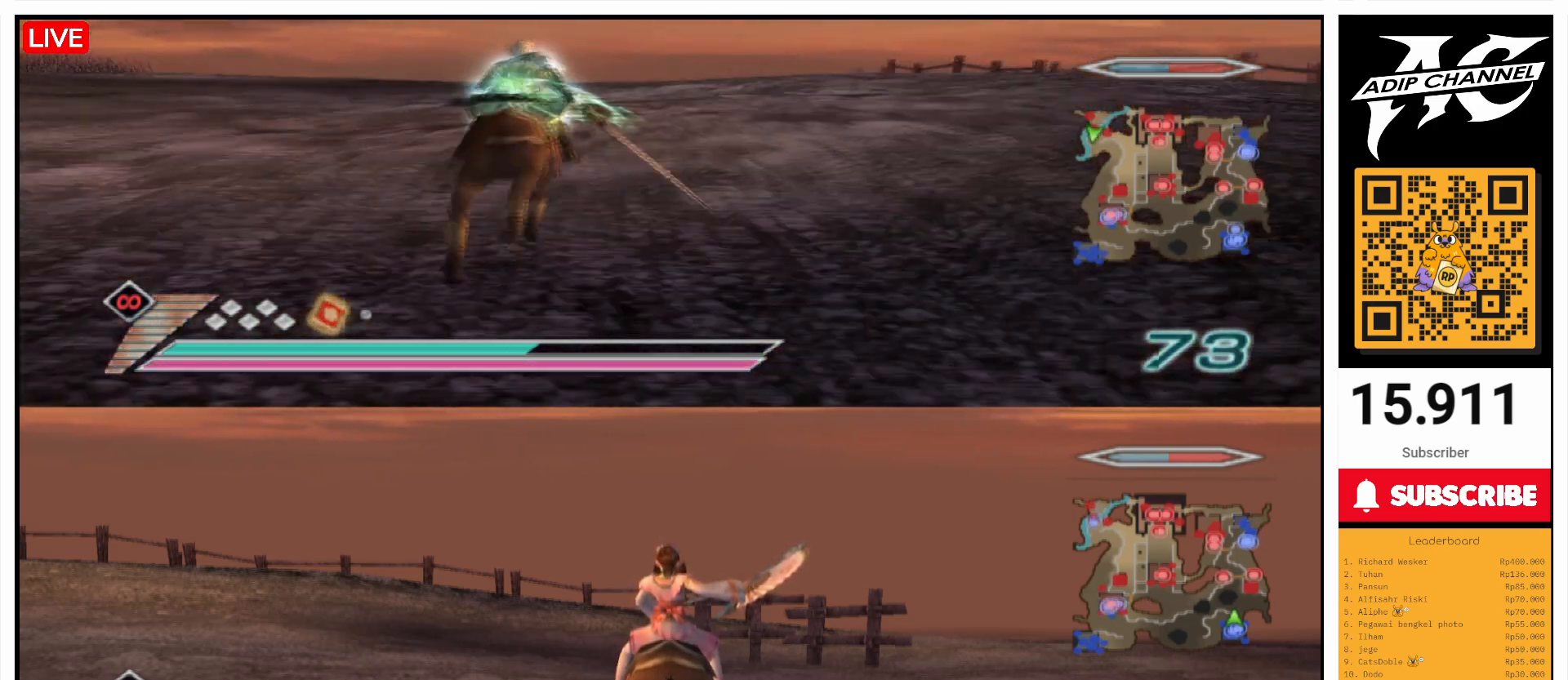
{"buttons": [], "left_stick": "up", "right_stick": "center", "events": []}
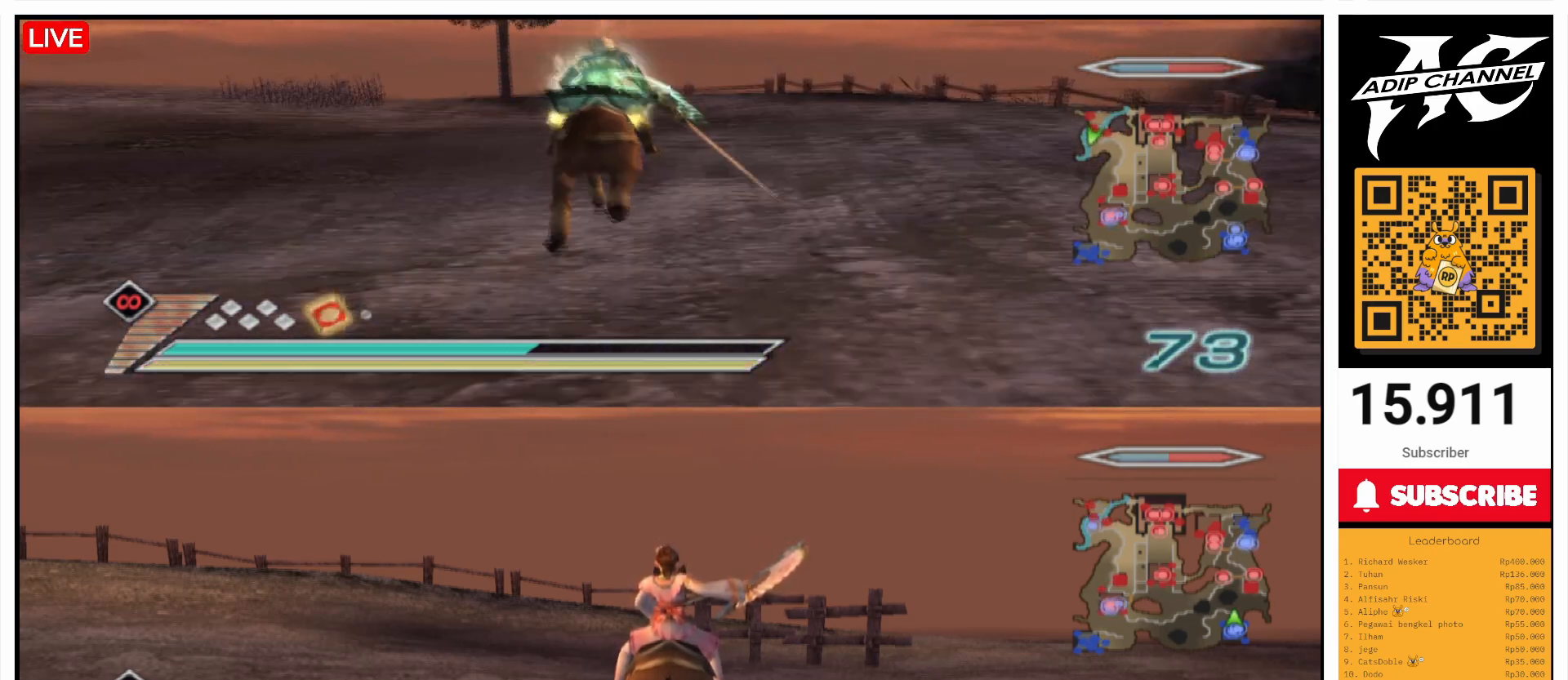
{"buttons": [], "left_stick": "up-left", "right_stick": "center", "events": [[300, "left_stick", "up-left"], [367, "right_stick", "right"], [500, "right_stick", "center"]]}
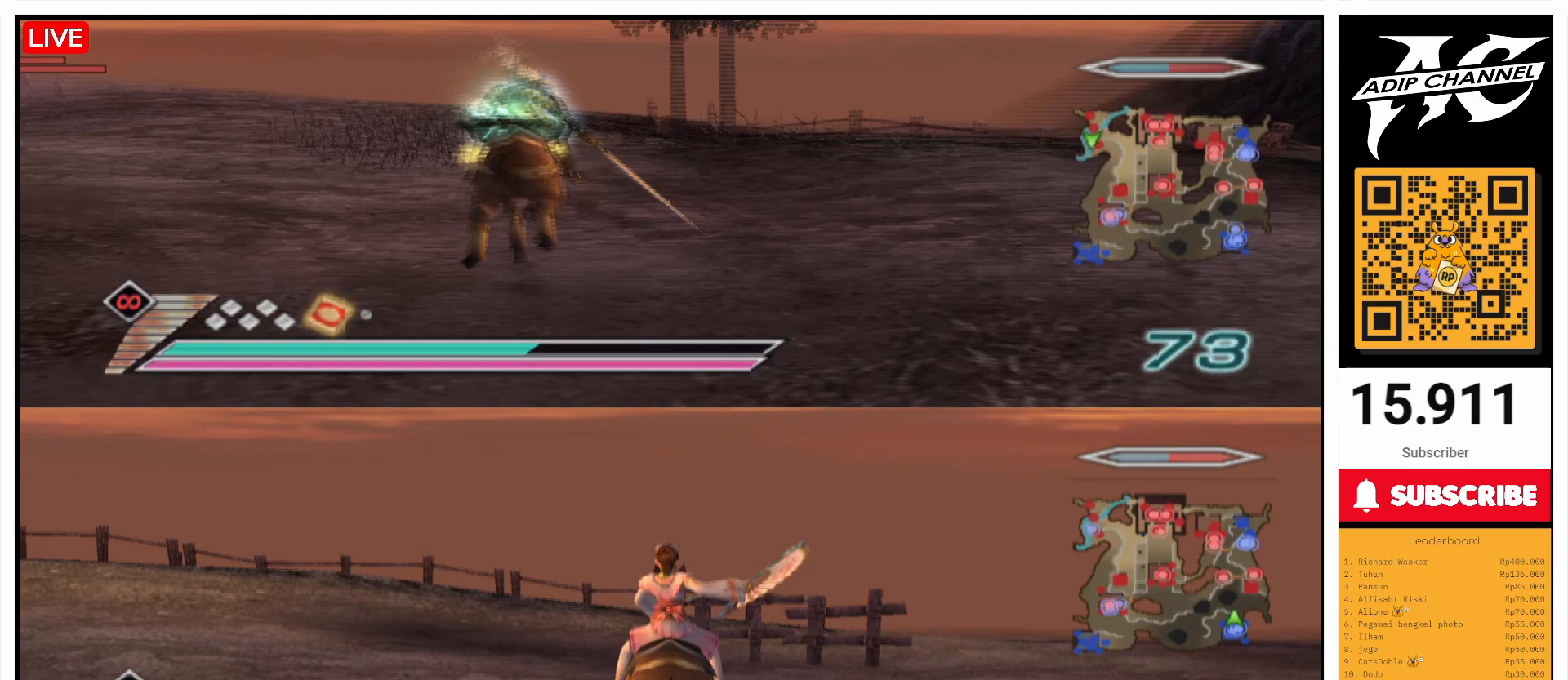
{"buttons": [], "left_stick": "up", "right_stick": "center", "events": [[100, "left_stick", "up"], [233, "right_stick", "right"], [333, "right_stick", "center"]]}
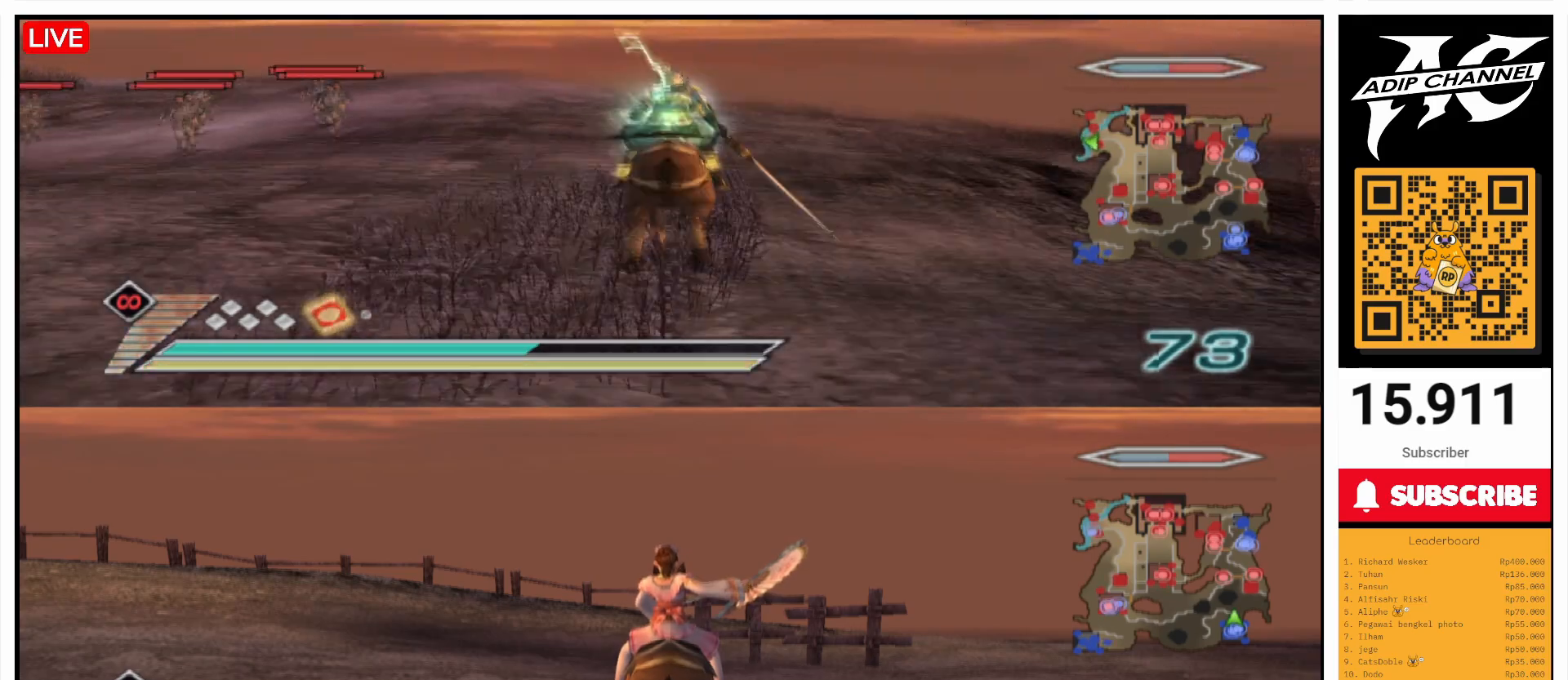
{"buttons": [], "left_stick": "up", "right_stick": "center", "events": [[33, "right_stick", "right"], [200, "right_stick", "center"]]}
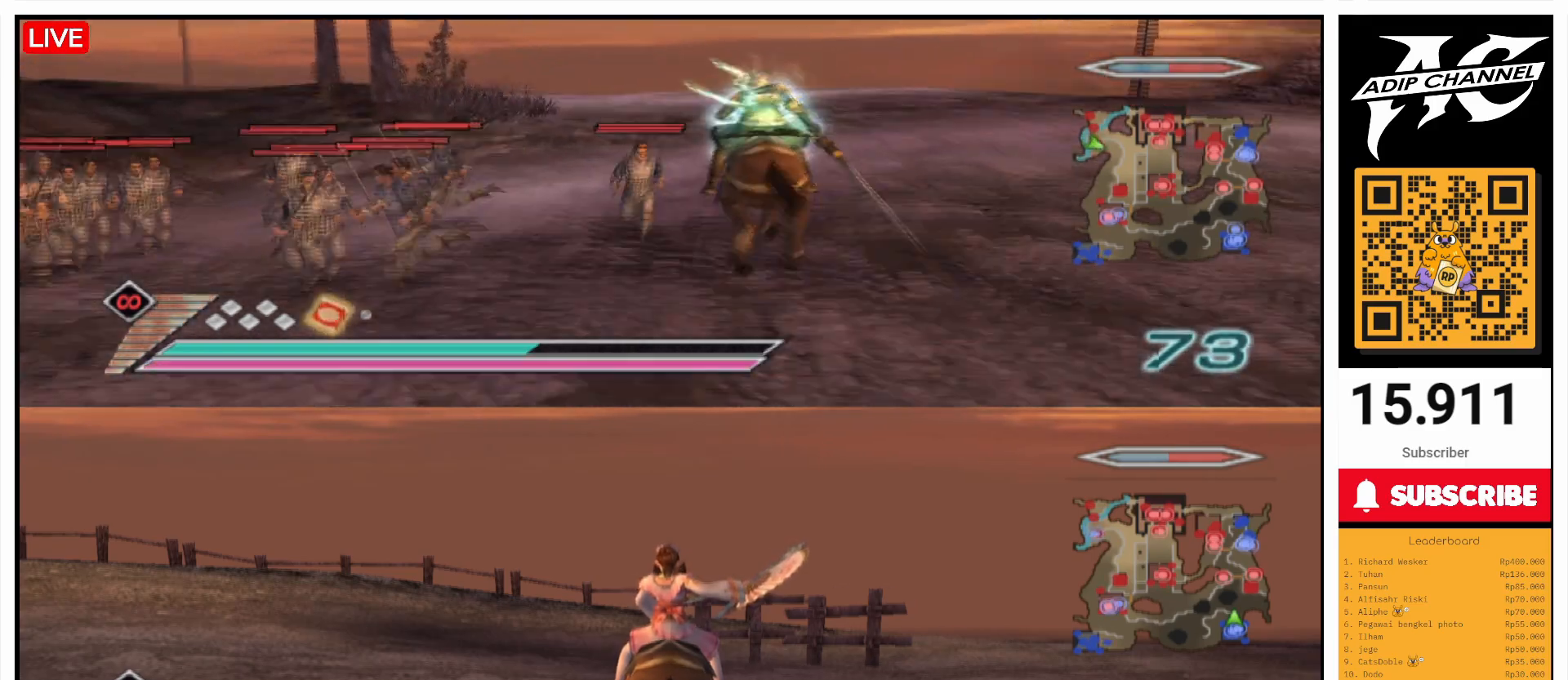
{"buttons": [], "left_stick": "up", "right_stick": "center", "events": []}
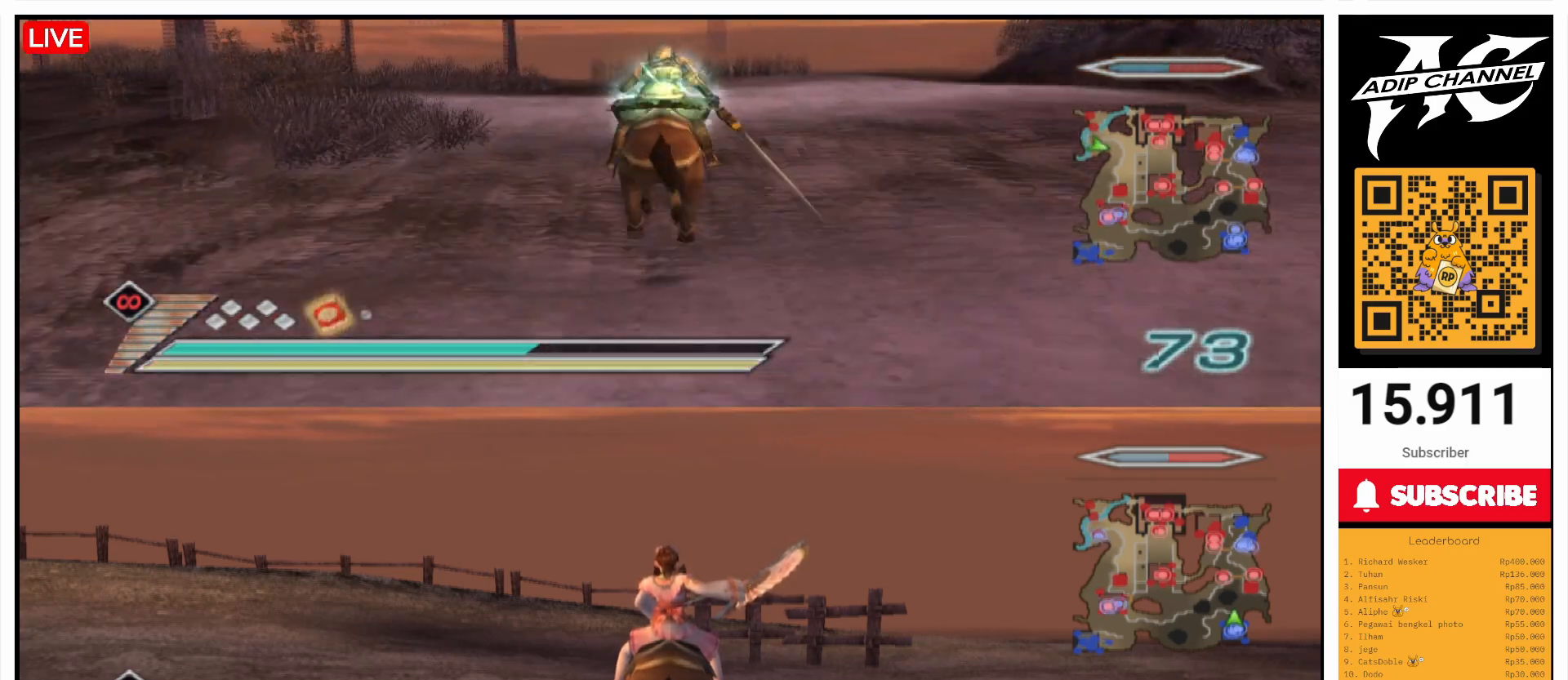
{"buttons": [], "left_stick": "up", "right_stick": "center", "events": []}
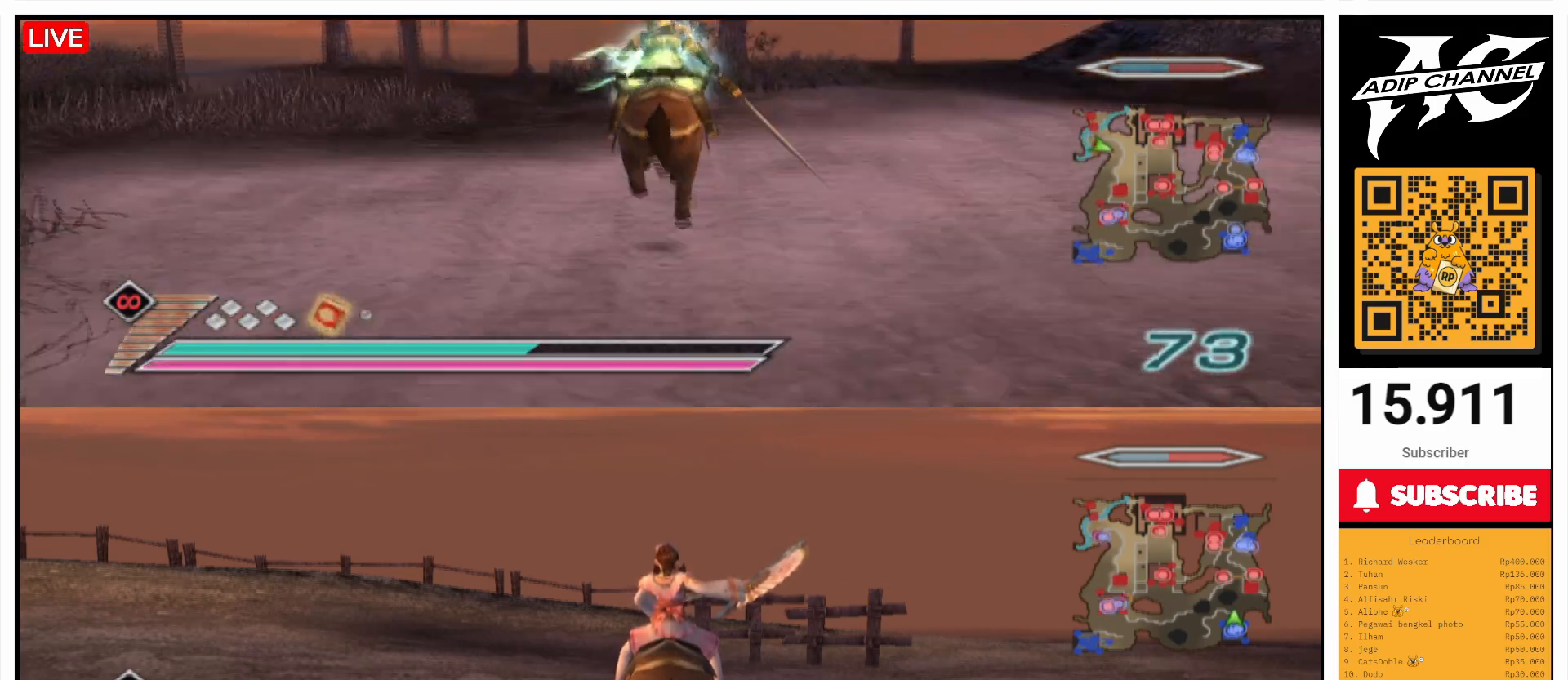
{"buttons": [], "left_stick": "up", "right_stick": "center", "events": []}
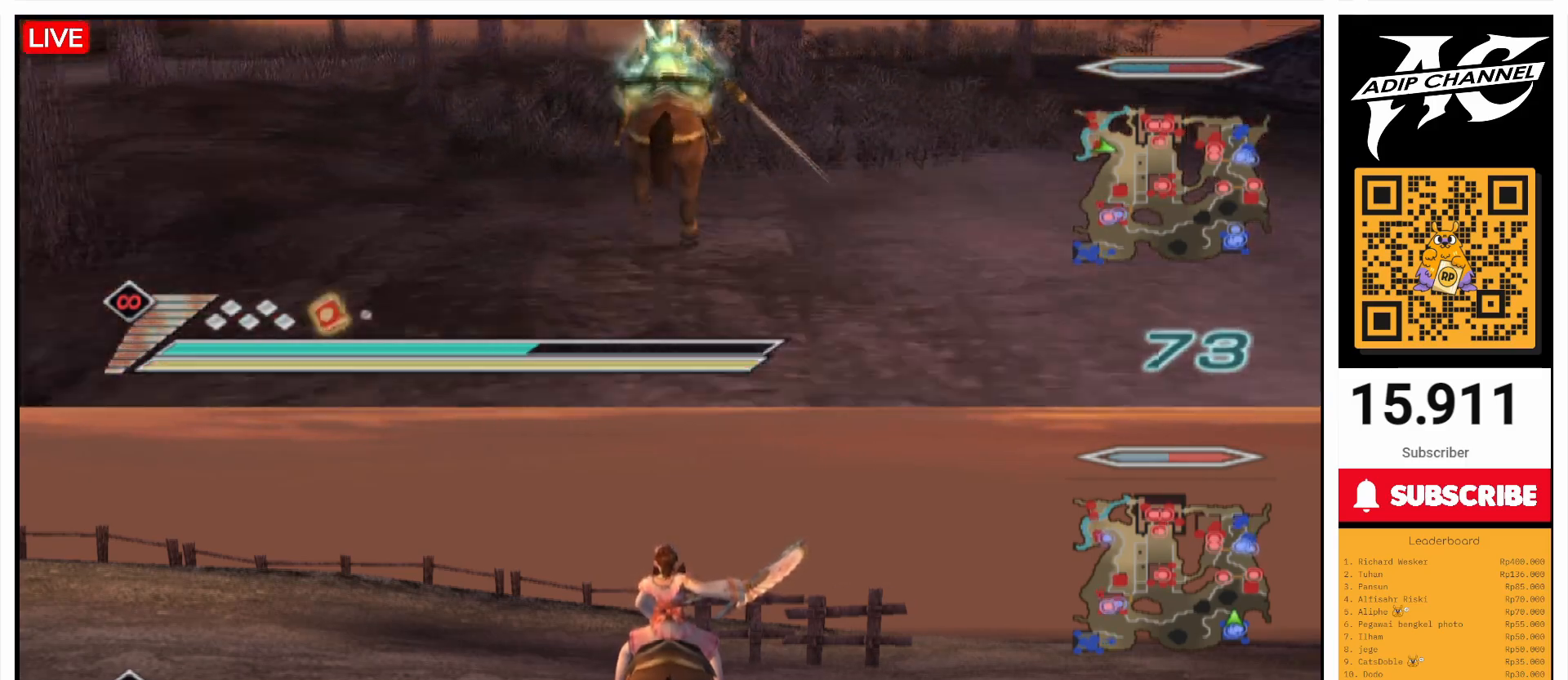
{"buttons": [], "left_stick": "up", "right_stick": "center", "events": [[267, "right_stick", "left"], [400, "right_stick", "center"]]}
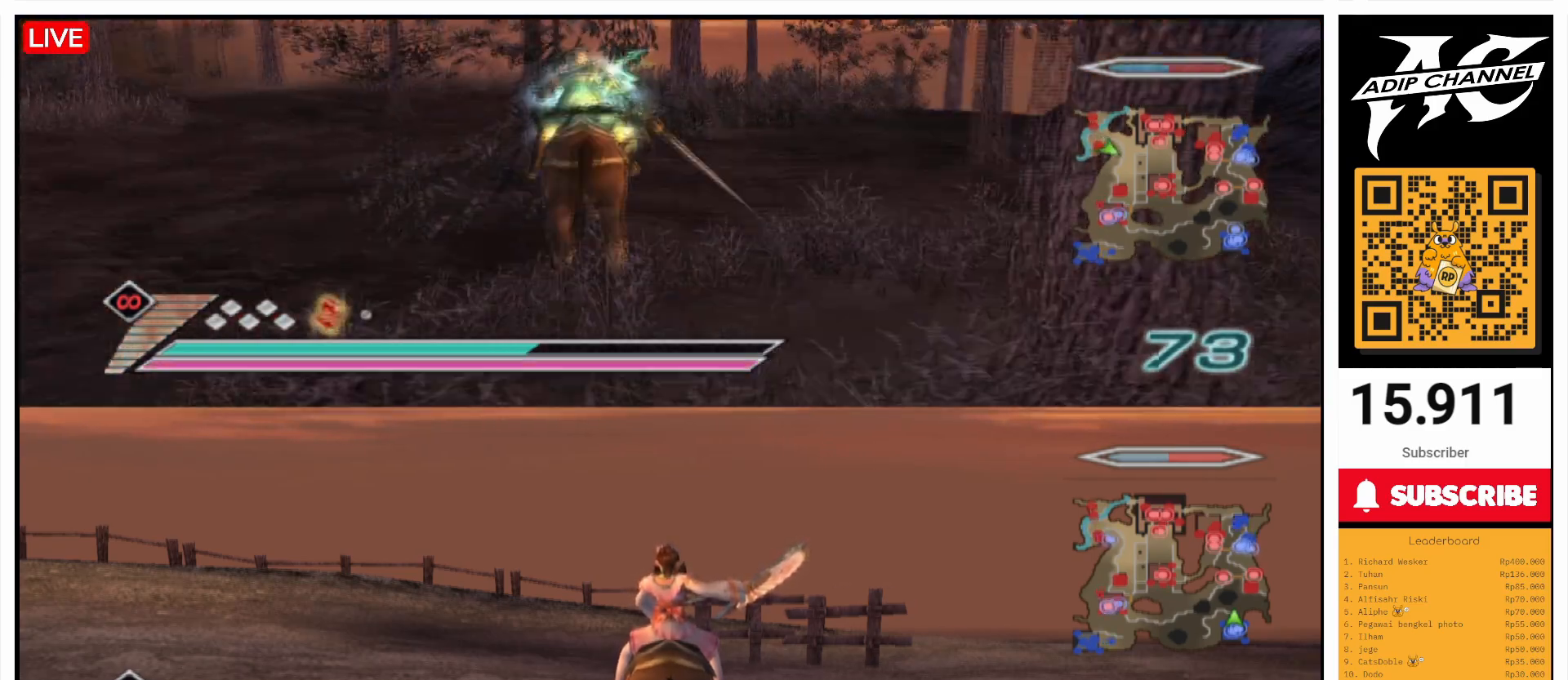
{"buttons": [], "left_stick": "up", "right_stick": "center", "events": []}
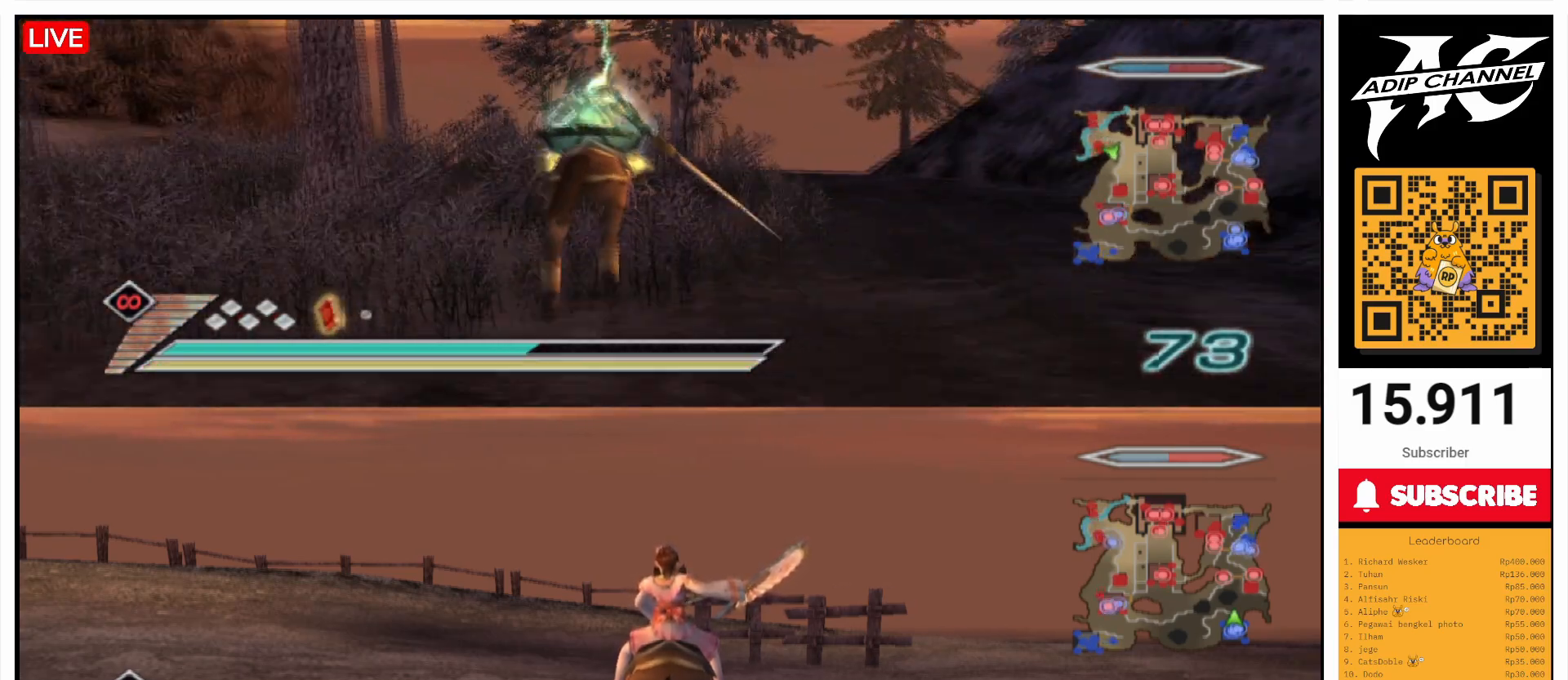
{"buttons": [], "left_stick": "up", "right_stick": "center", "events": [[367, "right_stick", "left"], [500, "right_stick", "center"]]}
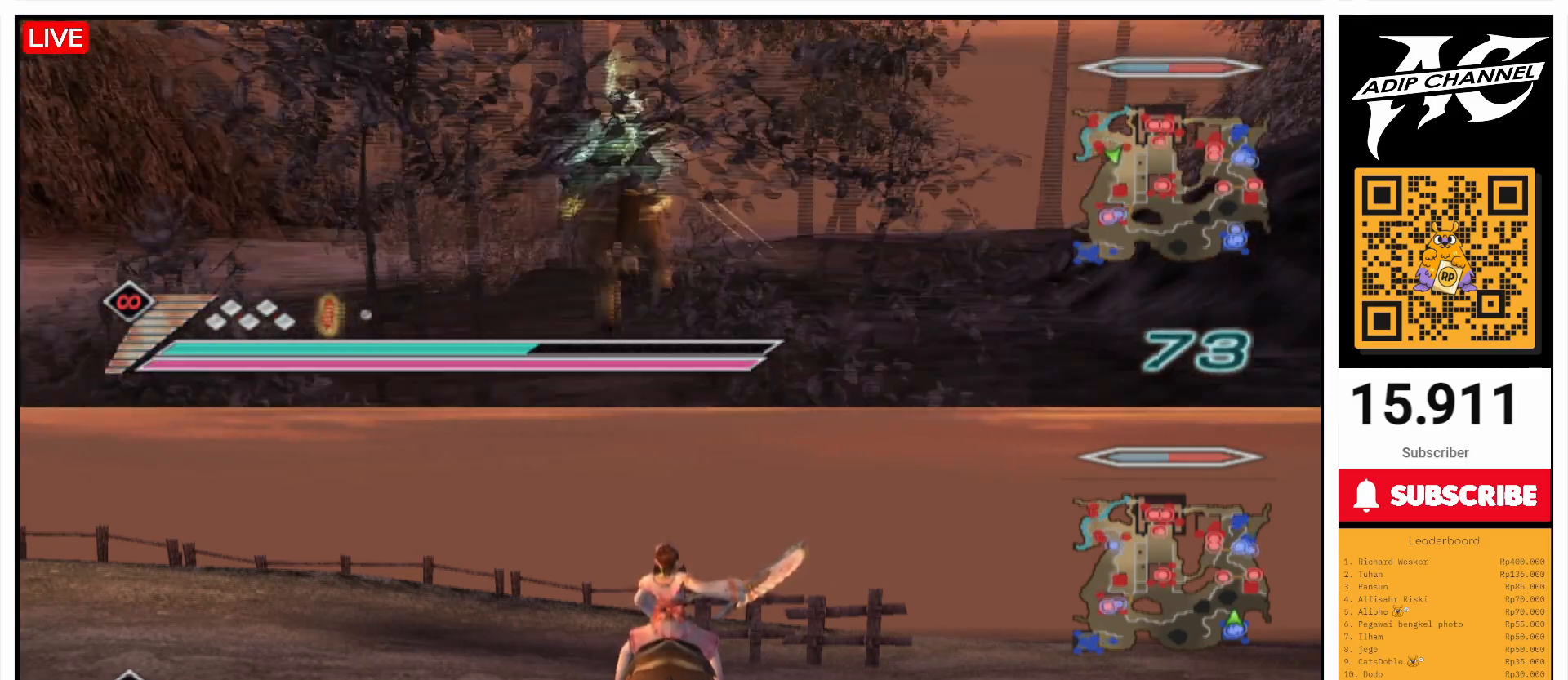
{"buttons": [], "left_stick": "up", "right_stick": "center", "events": []}
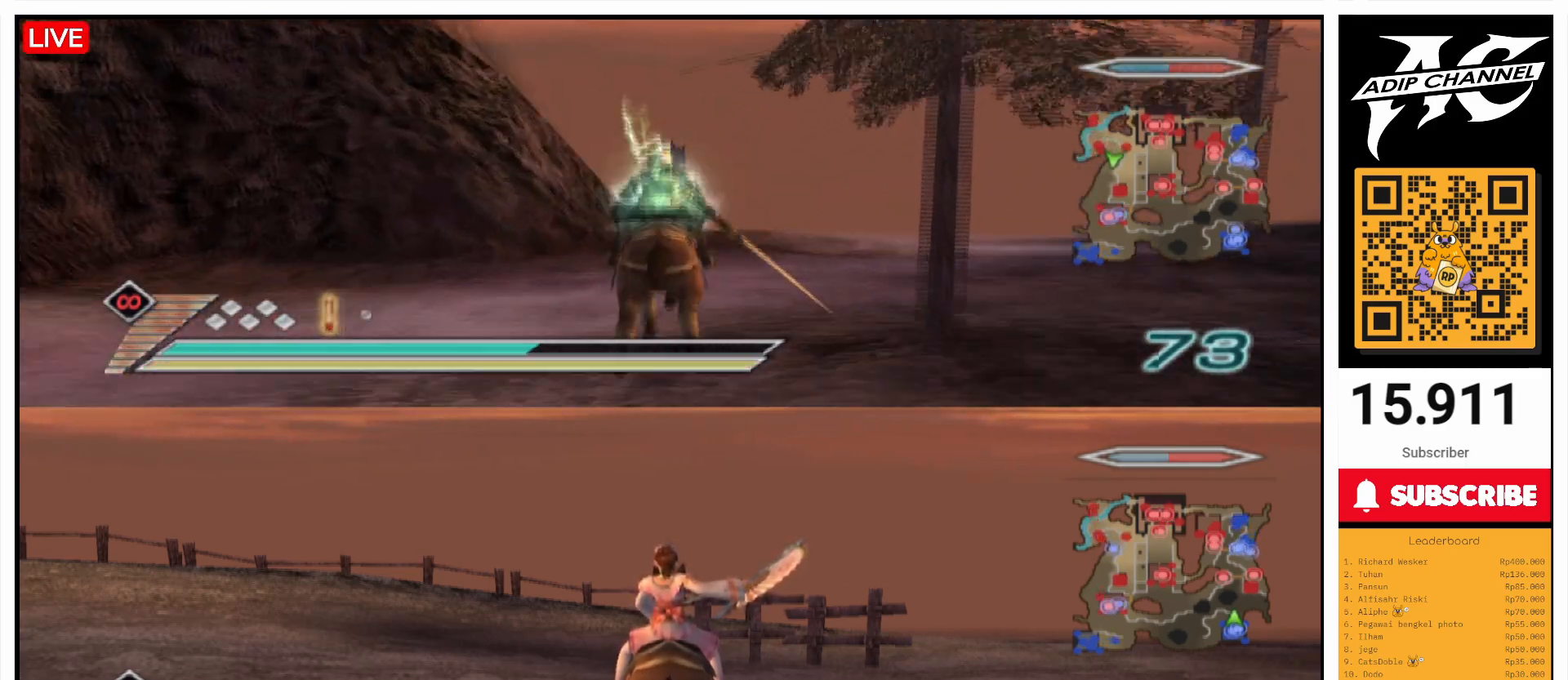
{"buttons": [], "left_stick": "up", "right_stick": "center", "events": []}
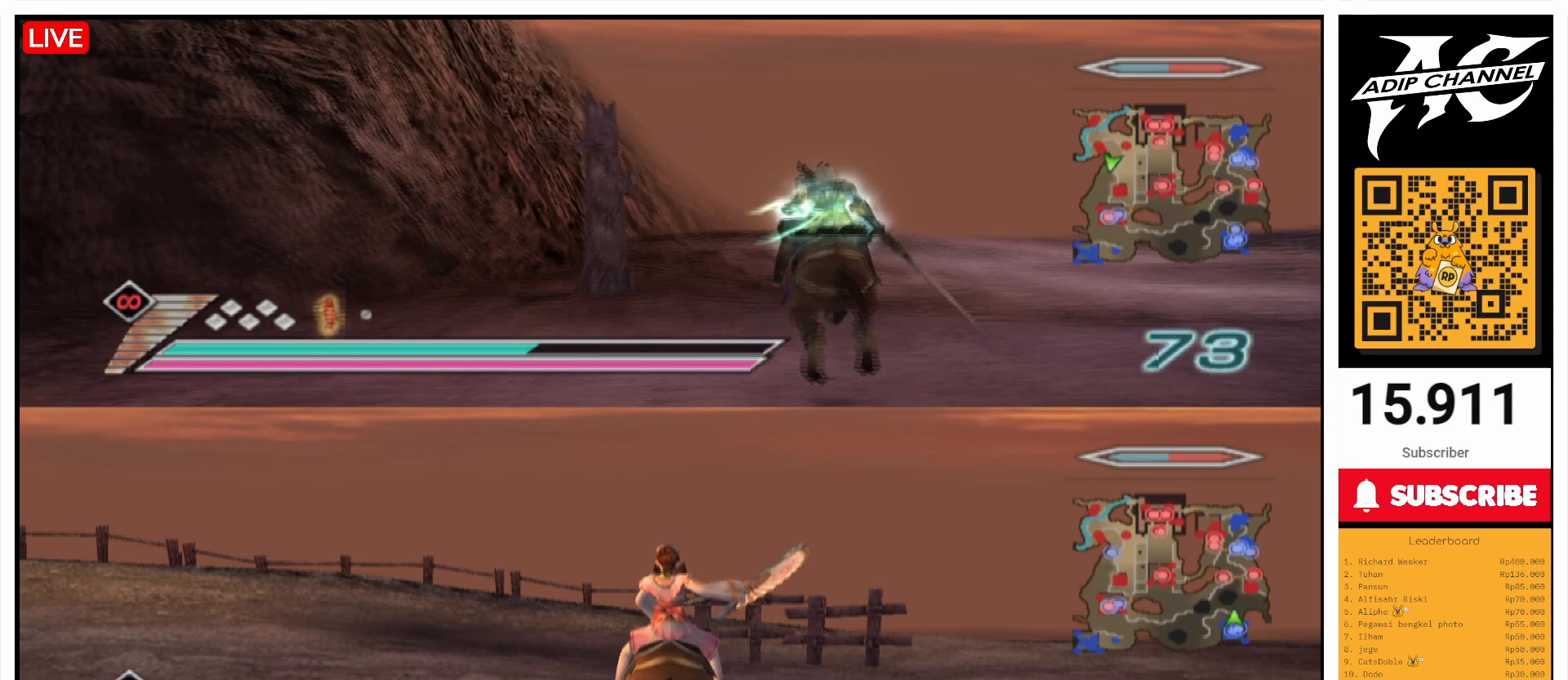
{"buttons": [], "left_stick": "up", "right_stick": "center", "events": [[300, "left_stick", "up-right"], [500, "left_stick", "up"]]}
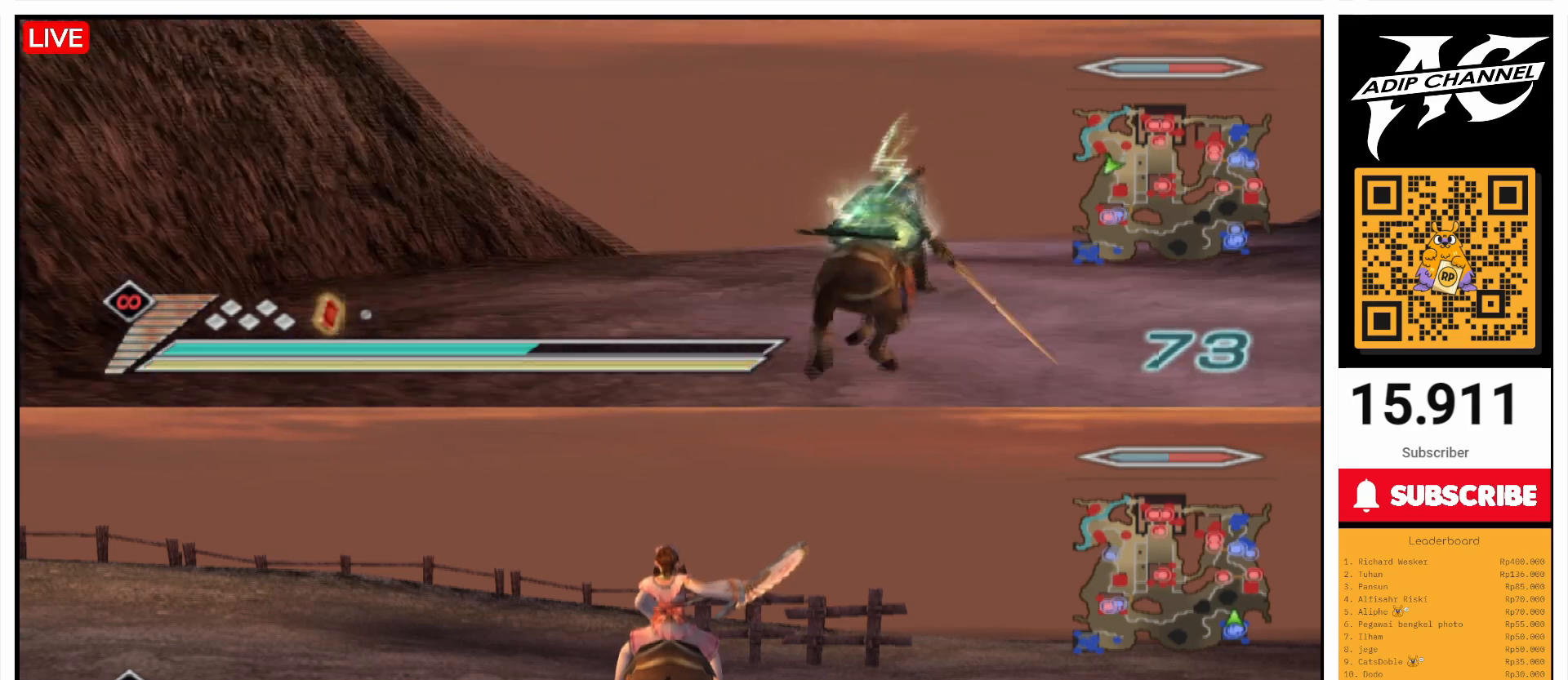
{"buttons": [], "left_stick": "up", "right_stick": "center", "events": []}
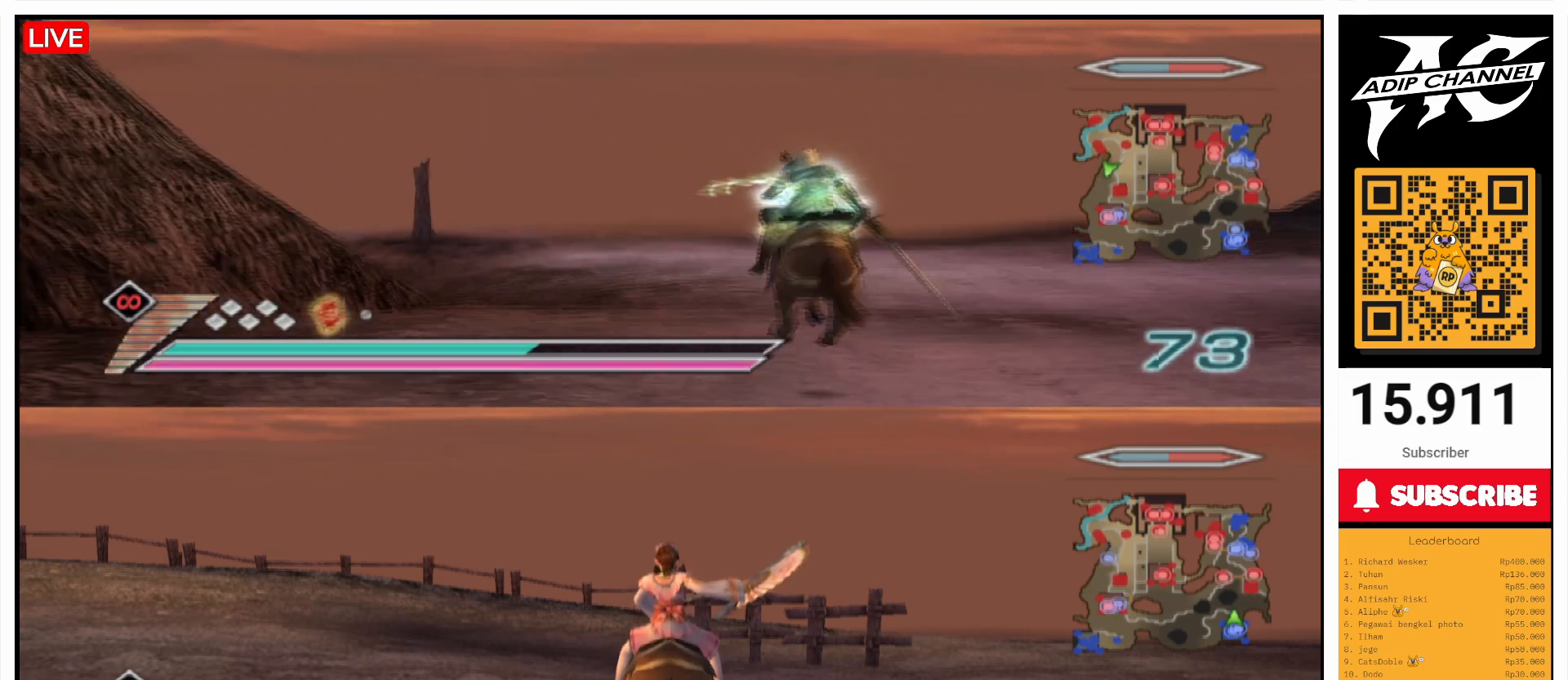
{"buttons": [], "left_stick": "up", "right_stick": "center", "events": []}
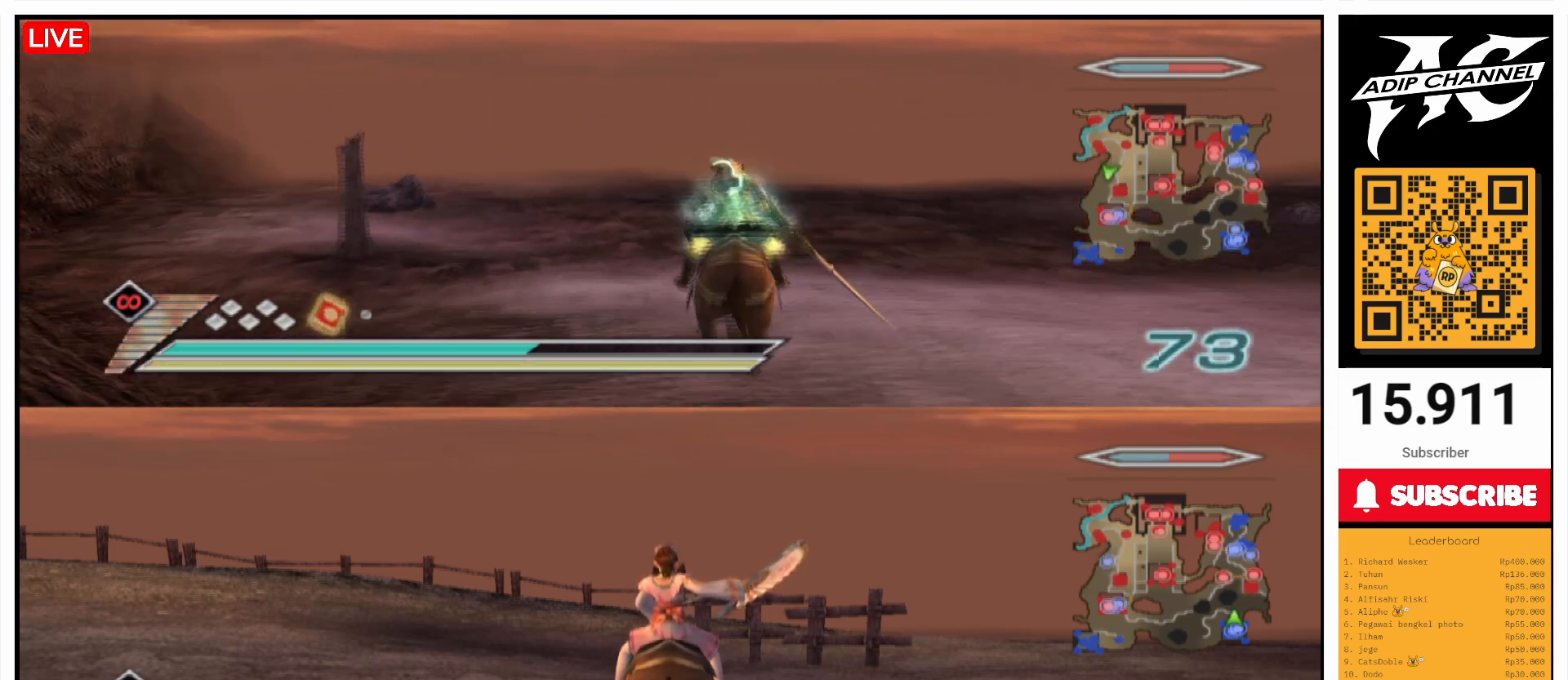
{"buttons": [], "left_stick": "up-right", "right_stick": "center", "events": [[300, "left_stick", "up-right"]]}
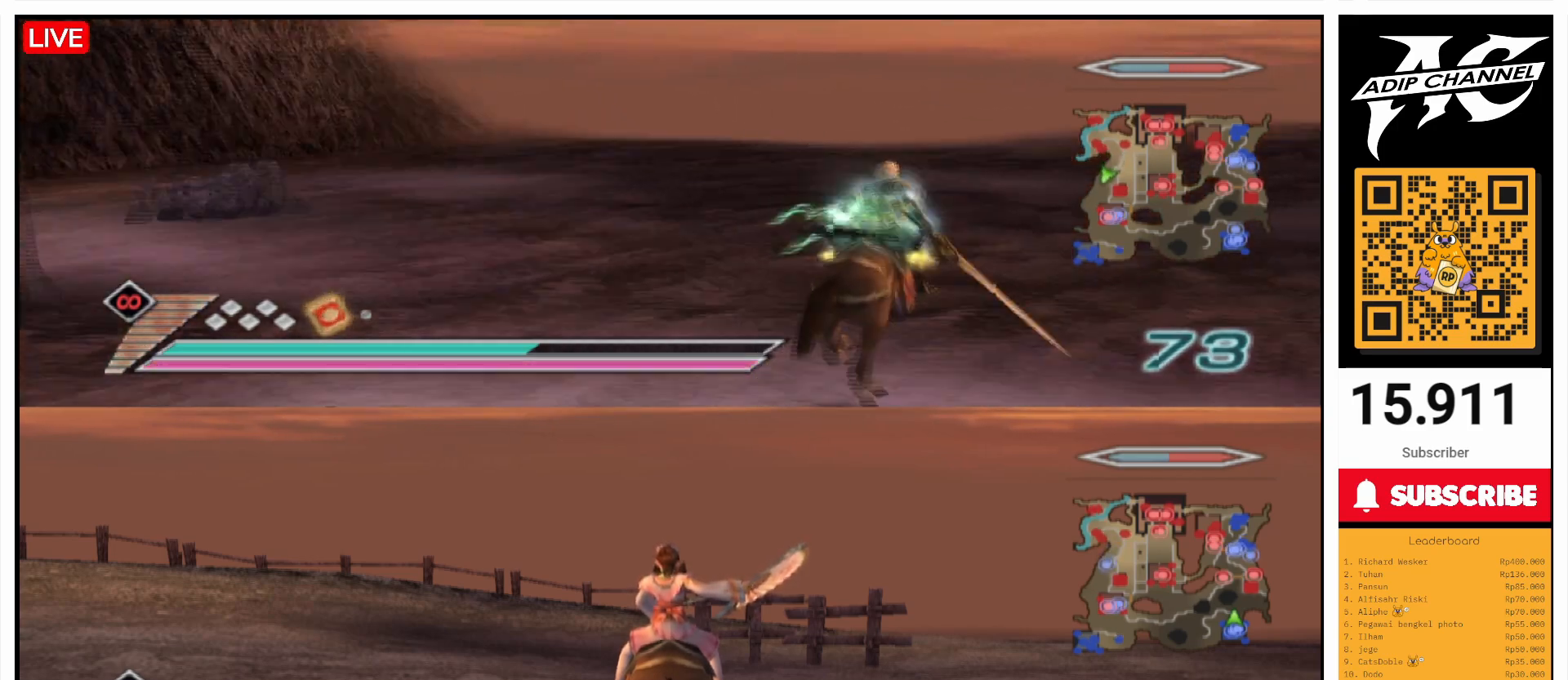
{"buttons": [], "left_stick": "up", "right_stick": "center", "events": [[100, "left_stick", "up"]]}
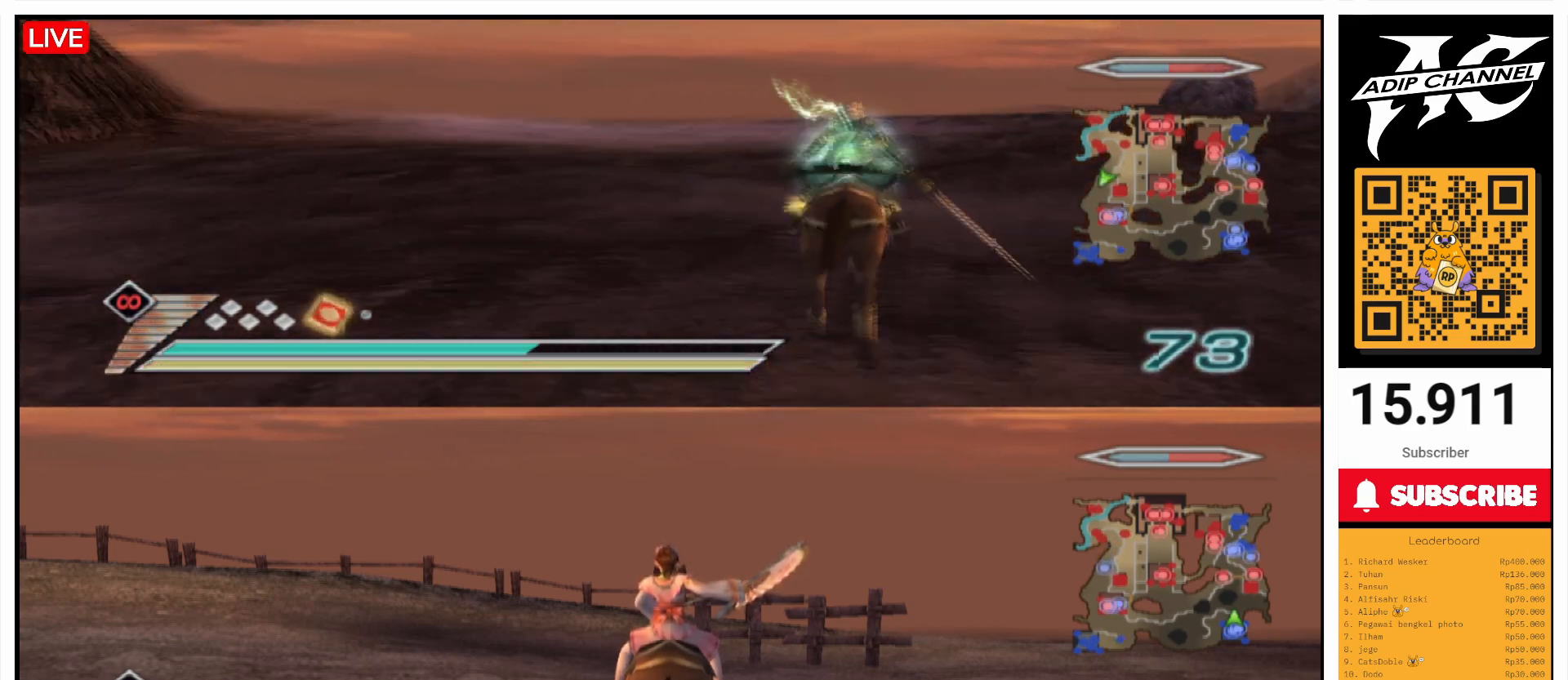
{"buttons": [], "left_stick": "up-right", "right_stick": "center", "events": [[500, "left_stick", "up-right"]]}
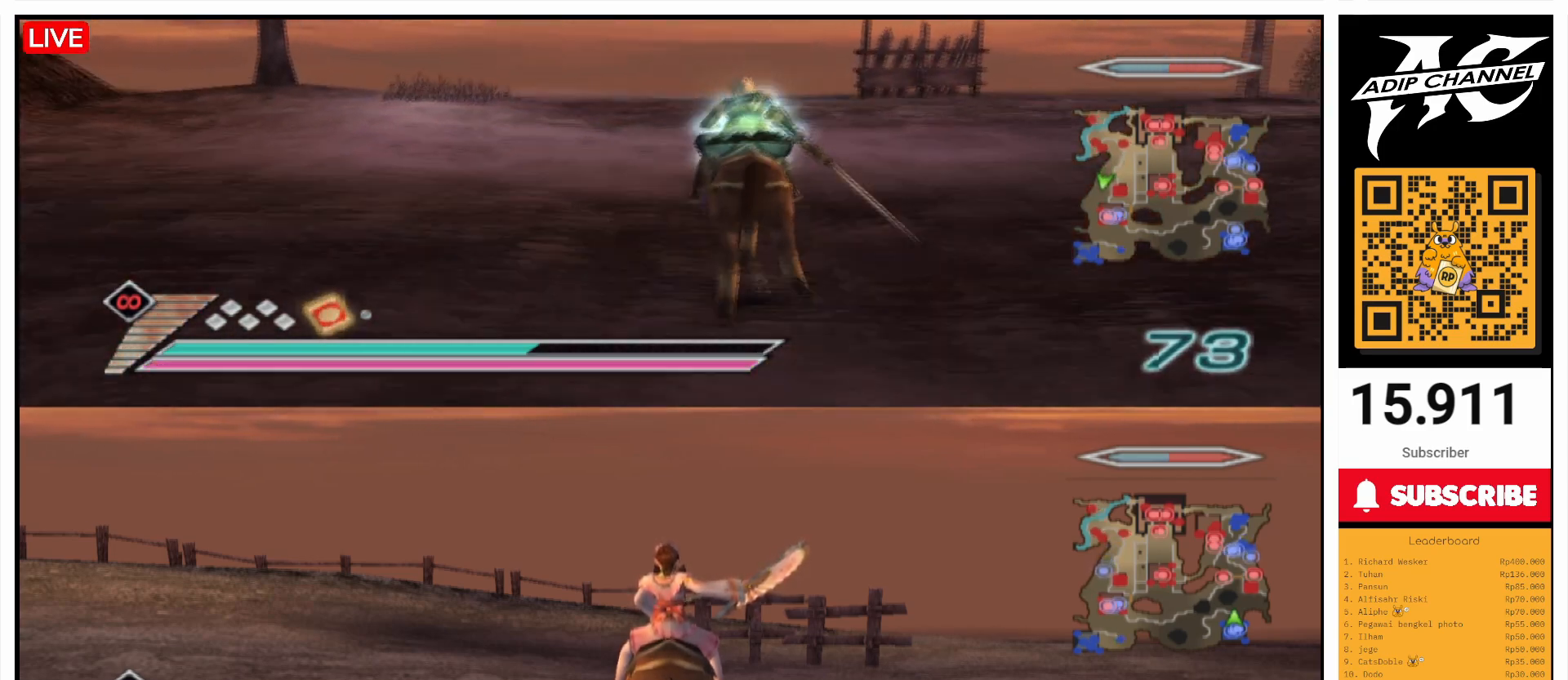
{"buttons": [], "left_stick": "up", "right_stick": "center", "events": [[200, "left_stick", "up"]]}
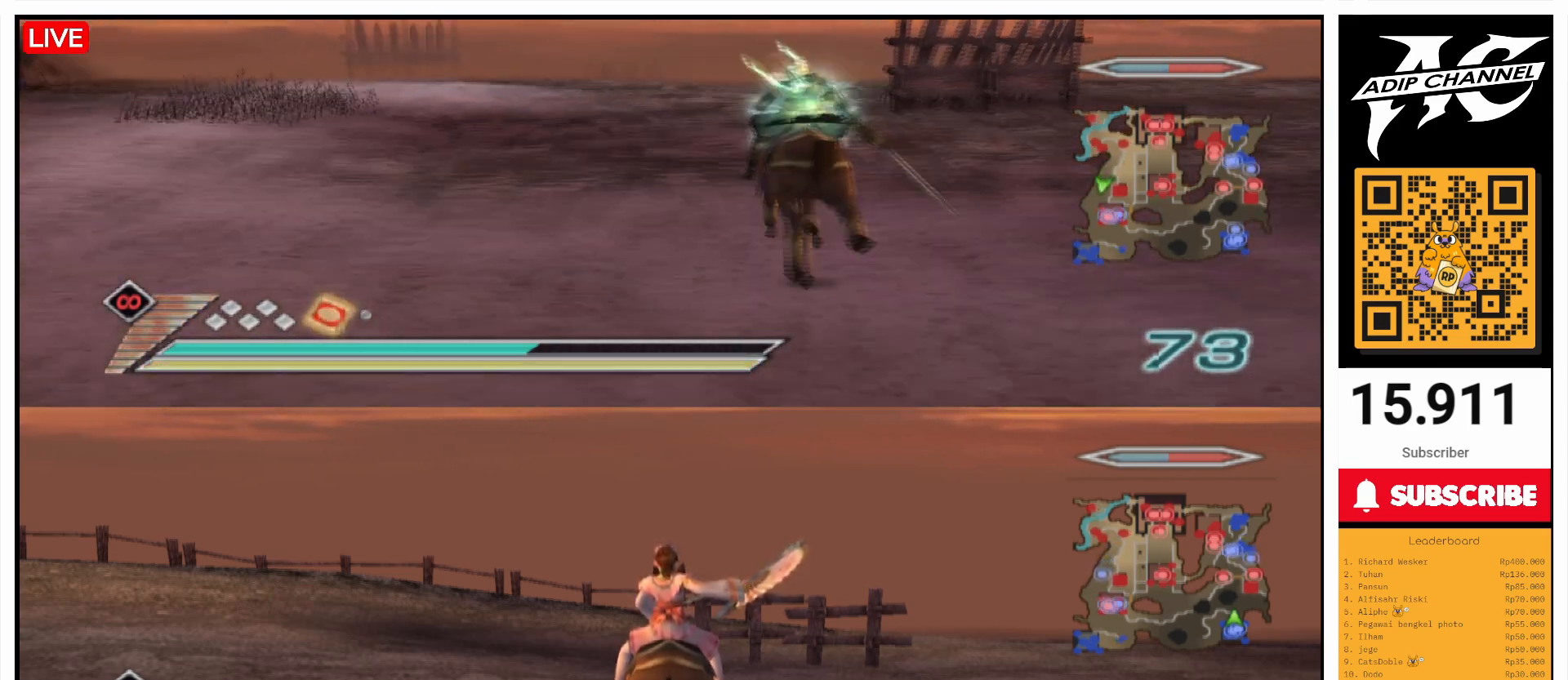
{"buttons": [], "left_stick": "up", "right_stick": "center", "events": []}
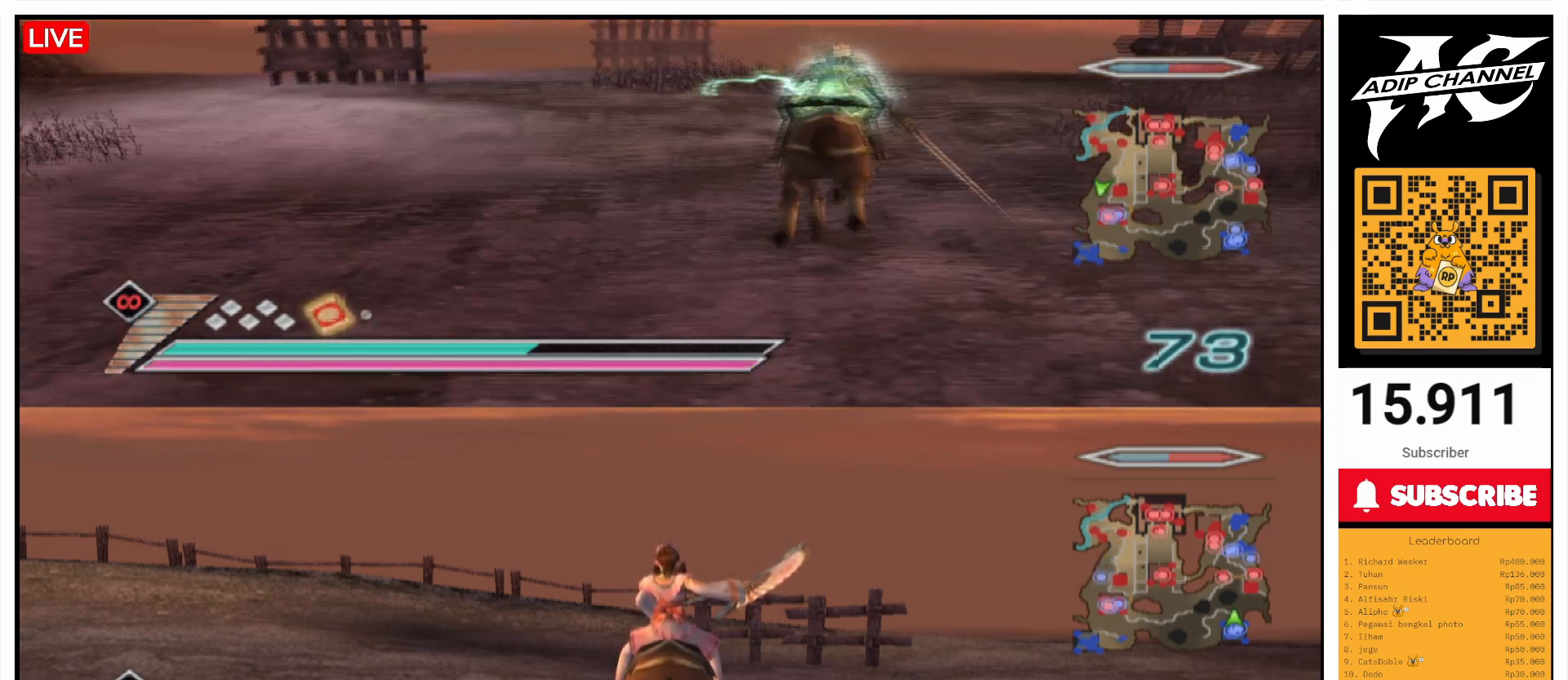
{"buttons": [], "left_stick": "up", "right_stick": "center", "events": []}
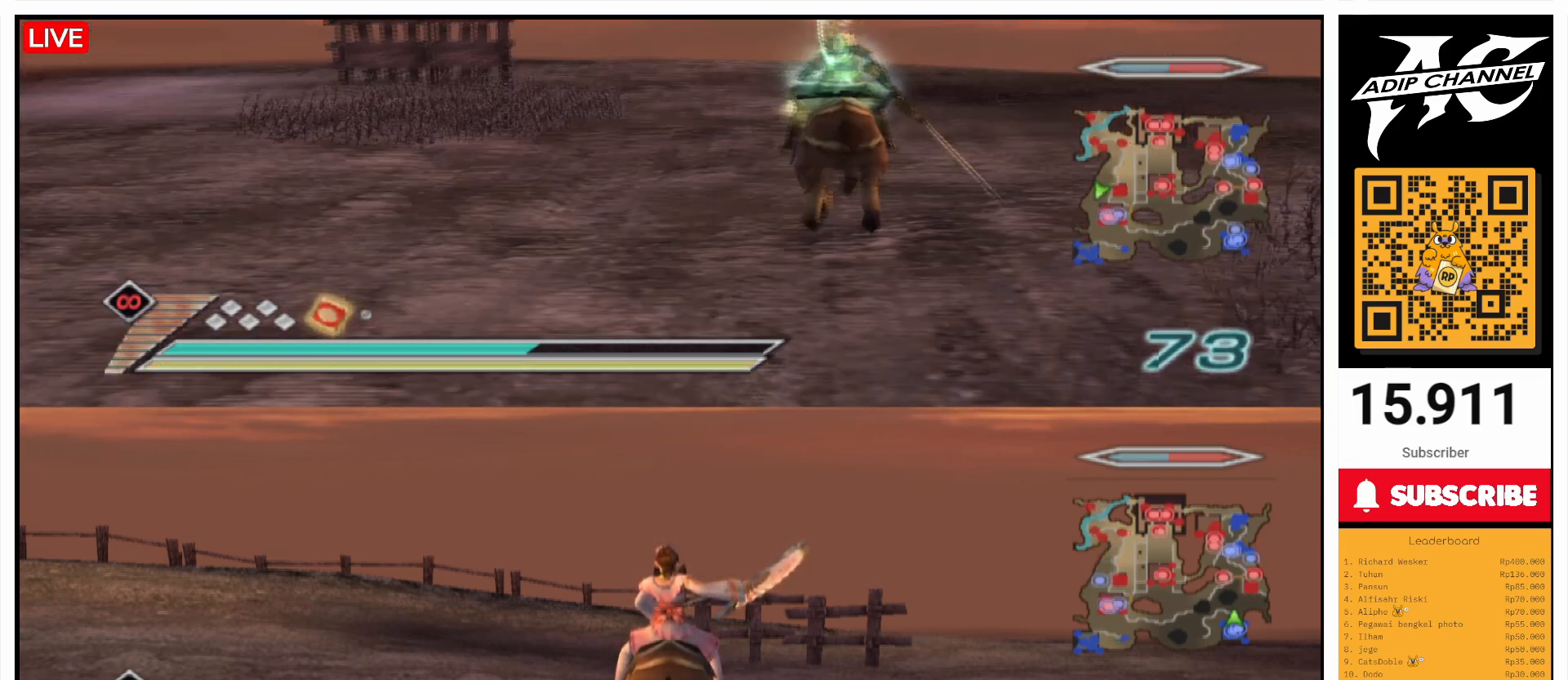
{"buttons": [], "left_stick": "up", "right_stick": "center", "events": []}